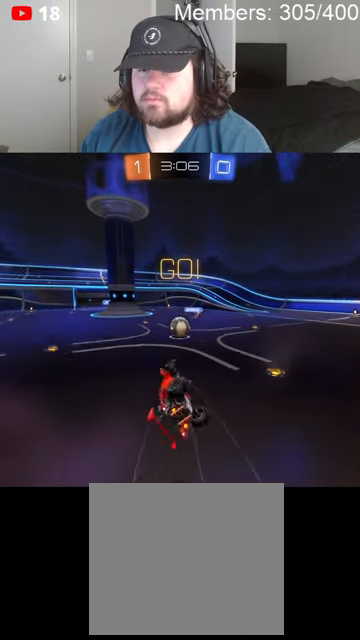
Gameplay with a controller (Xbox layout); each line is a JSON object with the inputs held at the frame after it. "events" lists button and stick changes between this image and that frame as [ms after this image, input, new state], when the widget could be followed in between.
{"buttons": ["R2"], "left_stick": "up-right", "right_stick": "center", "events": [[133, "left_stick", "up-left"], [433, "L1", "up"], [433, "left_stick", "center"], [500, "left_stick", "up-right"]]}
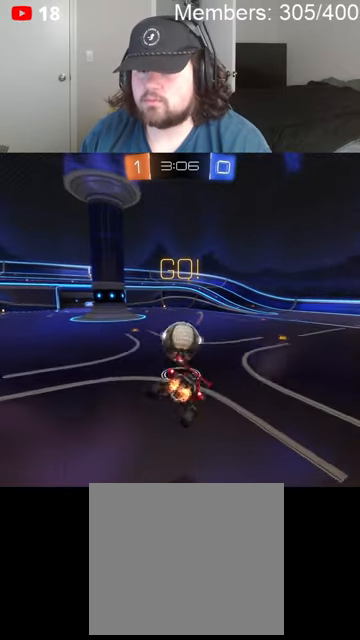
{"buttons": ["R2"], "left_stick": "up", "right_stick": "center", "events": [[100, "left_stick", "center"], [200, "left_stick", "down"], [333, "left_stick", "up-left"], [400, "left_stick", "up"]]}
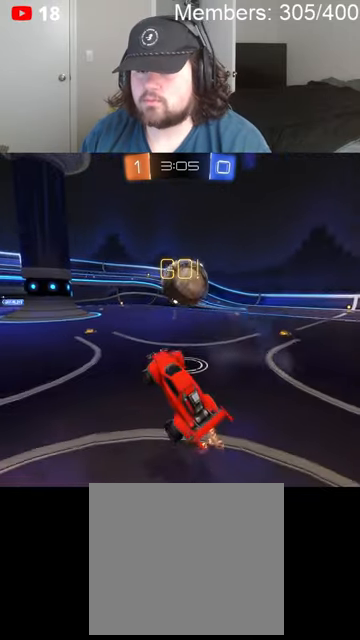
{"buttons": ["R2"], "left_stick": "right", "right_stick": "center", "events": [[33, "left_stick", "up-right"], [500, "left_stick", "right"]]}
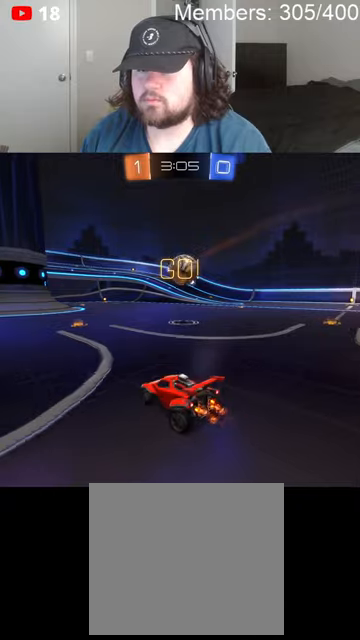
{"buttons": ["R2"], "left_stick": "center", "right_stick": "center", "events": [[200, "left_stick", "left"], [366, "left_stick", "center"]]}
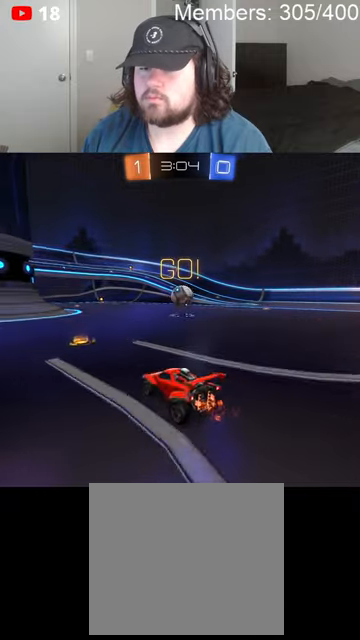
{"buttons": ["R2"], "left_stick": "right", "right_stick": "center", "events": [[166, "left_stick", "right"]]}
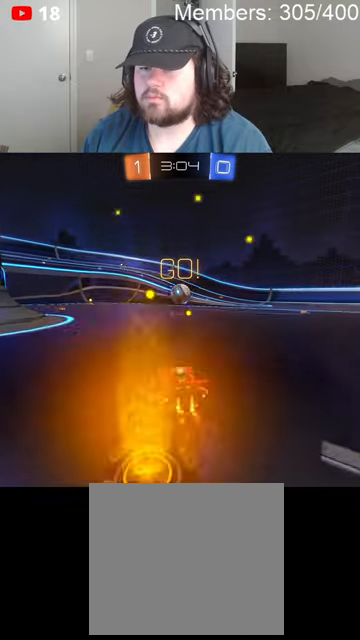
{"buttons": ["A", "B", "R2"], "left_stick": "up-right", "right_stick": "center", "events": [[466, "B", "down"], [500, "A", "down"], [500, "left_stick", "up-right"]]}
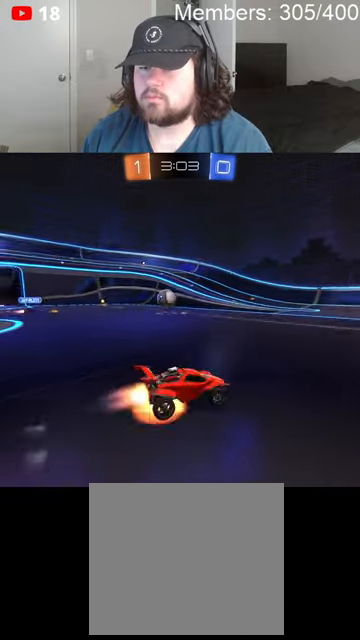
{"buttons": ["R2"], "left_stick": "center", "right_stick": "center", "events": [[33, "A", "up"], [33, "B", "up"], [33, "L1", "down"], [66, "A", "down"], [66, "B", "down"], [200, "A", "up"], [266, "Y", "down"], [300, "B", "up"], [333, "L1", "up"], [333, "Y", "up"], [333, "left_stick", "center"]]}
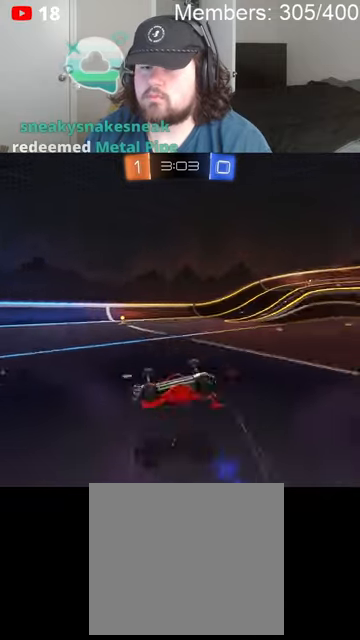
{"buttons": ["R2"], "left_stick": "center", "right_stick": "center", "events": [[33, "left_stick", "left"], [266, "Y", "down"], [266, "left_stick", "center"], [400, "Y", "up"]]}
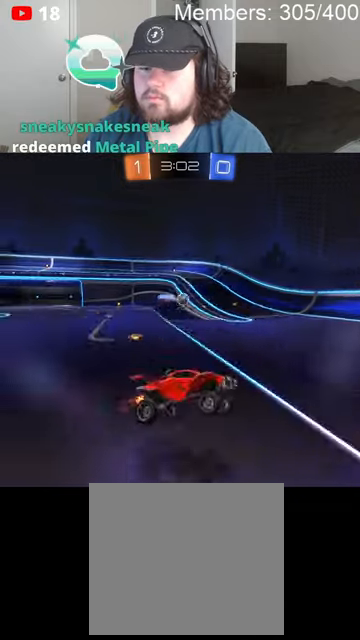
{"buttons": ["R2"], "left_stick": "left", "right_stick": "center", "events": [[100, "left_stick", "left"]]}
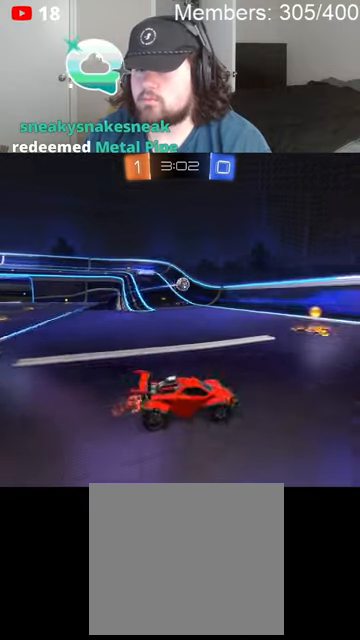
{"buttons": ["L1", "R2"], "left_stick": "left", "right_stick": "center", "events": [[33, "left_stick", "center"], [100, "left_stick", "left"], [433, "L1", "down"]]}
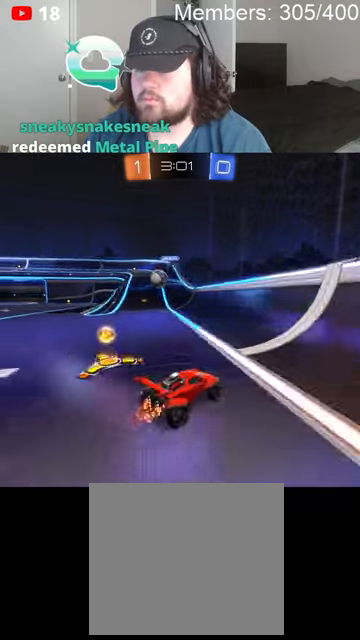
{"buttons": ["R2"], "left_stick": "left", "right_stick": "center", "events": [[100, "L1", "up"], [166, "L1", "down"], [333, "L1", "up"]]}
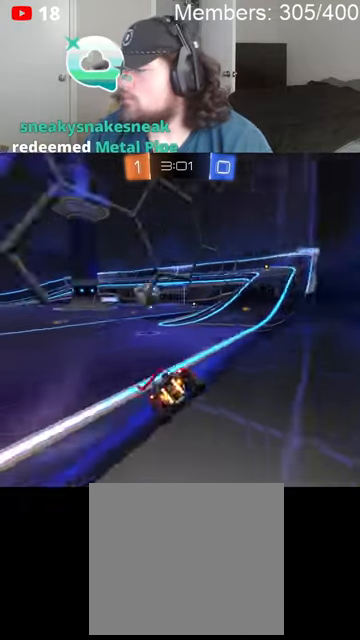
{"buttons": ["R2"], "left_stick": "left", "right_stick": "center", "events": []}
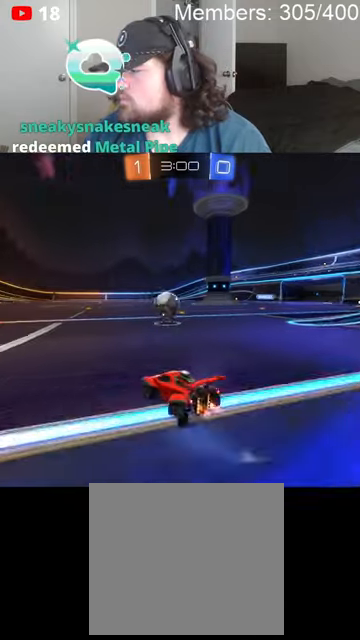
{"buttons": ["R2"], "left_stick": "left", "right_stick": "center", "events": []}
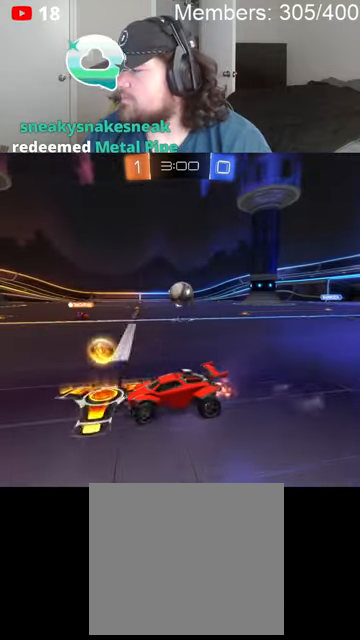
{"buttons": ["A", "B", "R2"], "left_stick": "up-right", "right_stick": "center", "events": [[133, "B", "down"], [166, "left_stick", "right"], [333, "A", "down"], [400, "L1", "down"], [433, "A", "up"], [433, "B", "up"], [466, "B", "down"], [500, "A", "down"], [500, "L1", "up"], [500, "left_stick", "up-right"]]}
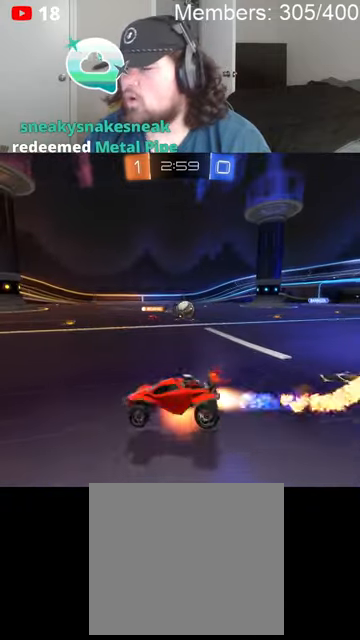
{"buttons": ["R2"], "left_stick": "center", "right_stick": "center", "events": [[100, "L1", "down"], [166, "A", "up"], [200, "L1", "up"], [233, "B", "up"], [266, "L1", "down"], [400, "L1", "up"], [466, "left_stick", "center"]]}
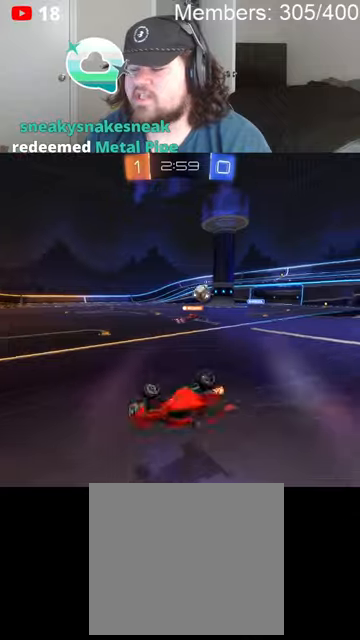
{"buttons": ["R2"], "left_stick": "center", "right_stick": "center", "events": []}
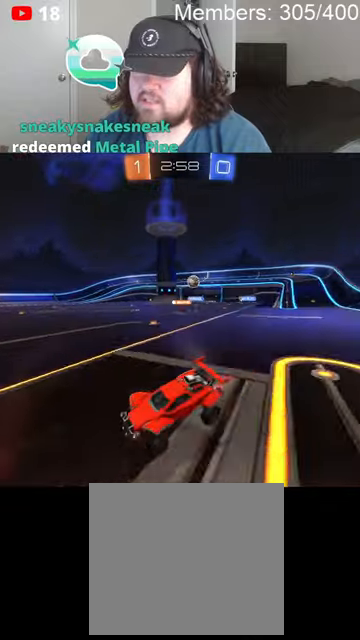
{"buttons": ["R2"], "left_stick": "right", "right_stick": "center", "events": [[33, "left_stick", "right"], [100, "L1", "down"], [200, "L1", "up"], [266, "L1", "down"], [300, "L1", "up"]]}
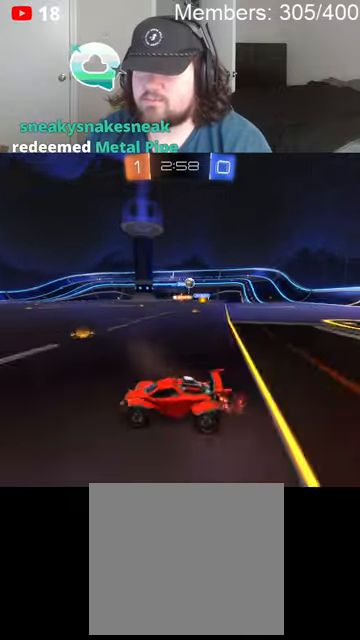
{"buttons": ["R2"], "left_stick": "right", "right_stick": "center", "events": [[266, "L2", "down"], [300, "R2", "up"], [466, "L2", "up"], [500, "R2", "down"]]}
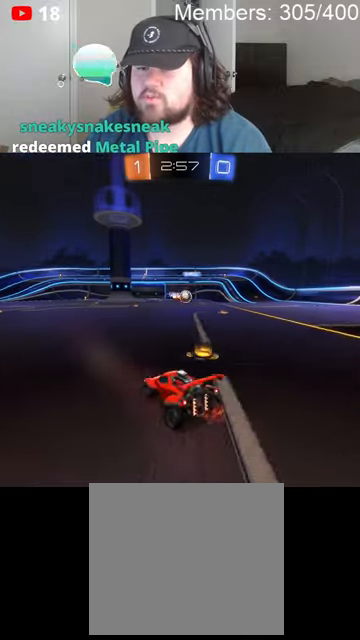
{"buttons": ["B", "R2"], "left_stick": "right", "right_stick": "center", "events": [[200, "B", "down"], [200, "left_stick", "center"], [366, "left_stick", "right"]]}
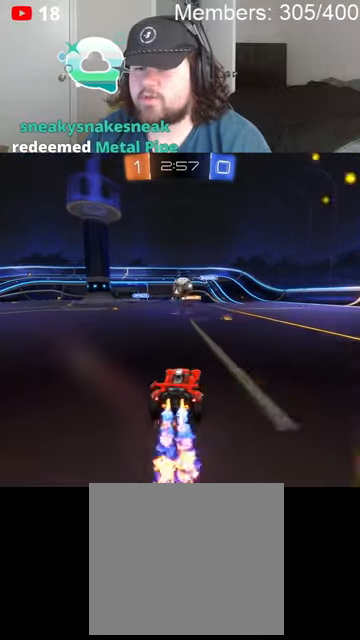
{"buttons": ["A", "B", "L1", "R2"], "left_stick": "up-right", "right_stick": "center", "events": [[66, "A", "down"], [66, "left_stick", "down-left"], [200, "L1", "down"], [233, "left_stick", "right"], [266, "A", "up"], [333, "left_stick", "up-right"], [466, "A", "down"]]}
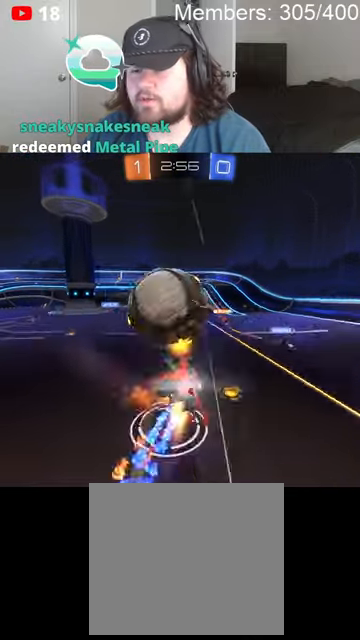
{"buttons": [], "left_stick": "up-right", "right_stick": "center", "events": [[133, "A", "up"], [133, "B", "up"], [400, "R2", "up"], [500, "L1", "up"]]}
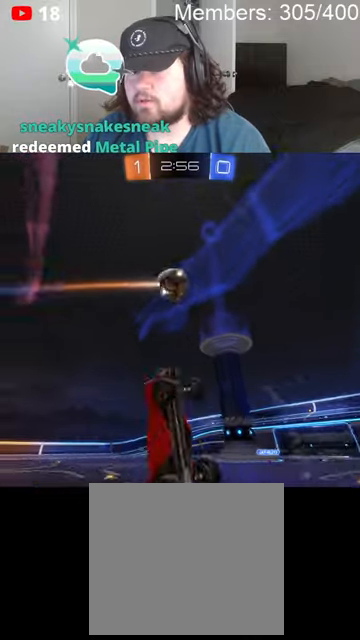
{"buttons": ["R2"], "left_stick": "left", "right_stick": "center", "events": [[66, "left_stick", "up-left"], [133, "left_stick", "left"], [366, "left_stick", "center"], [433, "left_stick", "left"], [500, "R2", "down"]]}
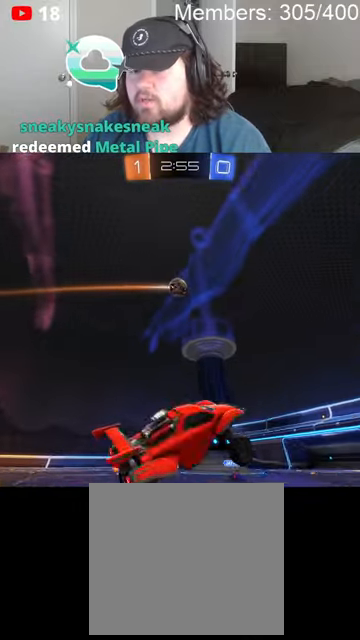
{"buttons": ["R2"], "left_stick": "center", "right_stick": "center", "events": [[133, "left_stick", "center"], [233, "left_stick", "left"], [433, "left_stick", "center"]]}
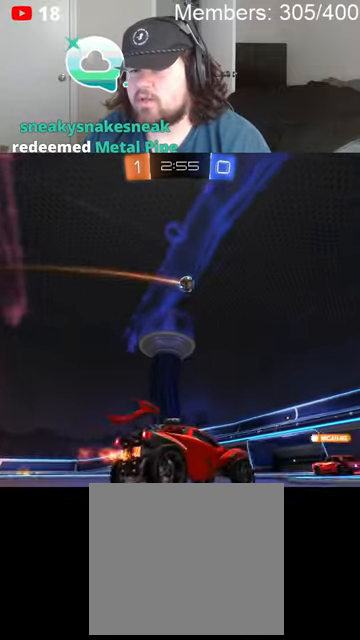
{"buttons": ["R2"], "left_stick": "left", "right_stick": "center", "events": [[100, "left_stick", "left"]]}
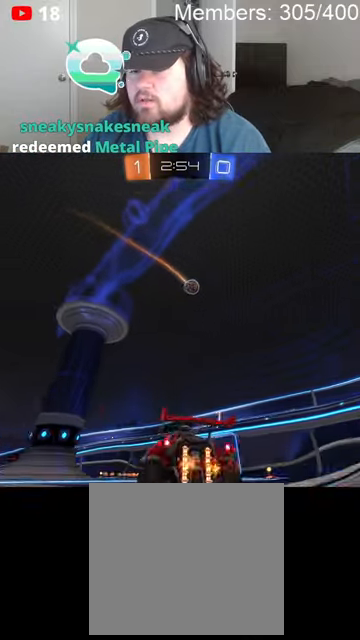
{"buttons": ["L2", "R2"], "left_stick": "right", "right_stick": "center", "events": [[333, "left_stick", "right"], [466, "L2", "down"]]}
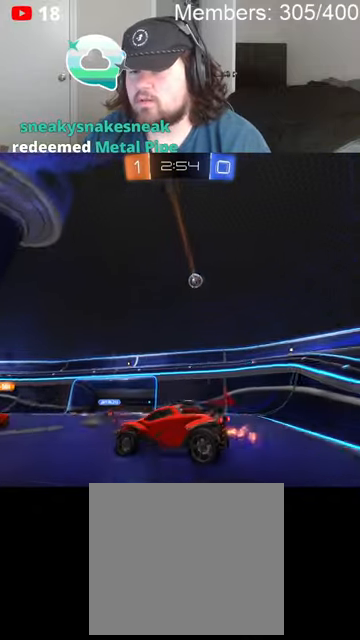
{"buttons": [], "left_stick": "right", "right_stick": "center", "events": [[33, "R2", "up"], [200, "L2", "up"]]}
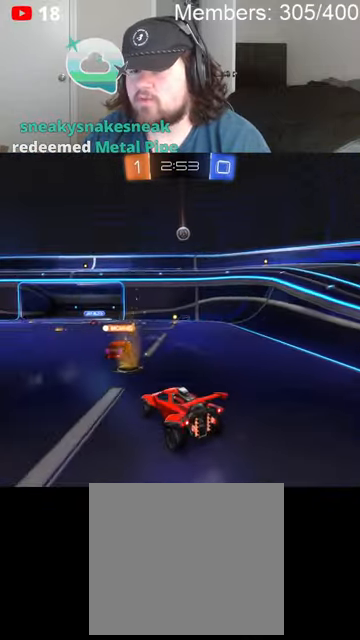
{"buttons": ["R2"], "left_stick": "right", "right_stick": "center", "events": [[400, "R2", "down"]]}
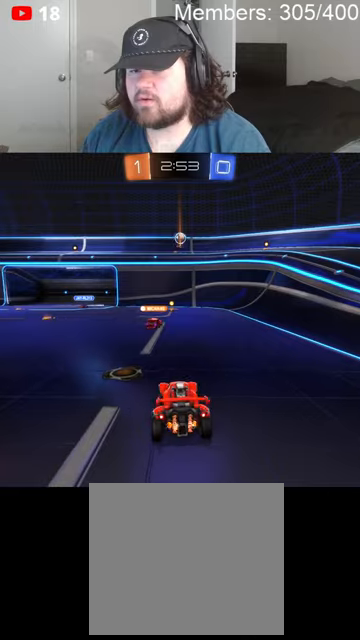
{"buttons": [], "left_stick": "center", "right_stick": "center", "events": [[33, "left_stick", "center"], [266, "R2", "up"], [300, "left_stick", "down-left"], [400, "A", "down"], [400, "left_stick", "center"], [466, "A", "up"]]}
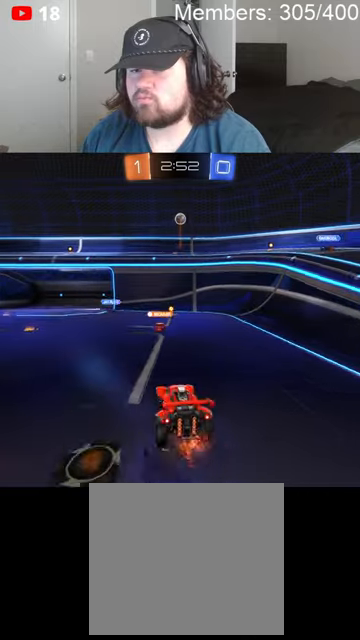
{"buttons": ["A", "B", "L1", "R2"], "left_stick": "up-left", "right_stick": "center", "events": [[33, "A", "down"], [66, "left_stick", "right"], [200, "A", "up"], [200, "left_stick", "down-right"], [333, "left_stick", "down"], [366, "R2", "down"], [400, "A", "down"], [400, "B", "down"], [466, "L1", "down"], [500, "left_stick", "up-left"]]}
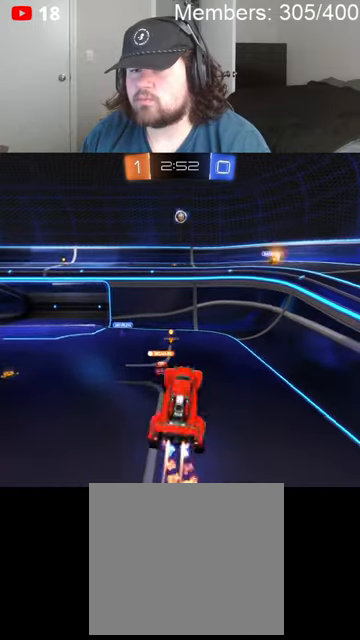
{"buttons": ["L1", "R2"], "left_stick": "down-left", "right_stick": "center", "events": [[33, "left_stick", "up"], [200, "left_stick", "left"], [400, "A", "up"], [400, "B", "up"], [466, "left_stick", "down-left"]]}